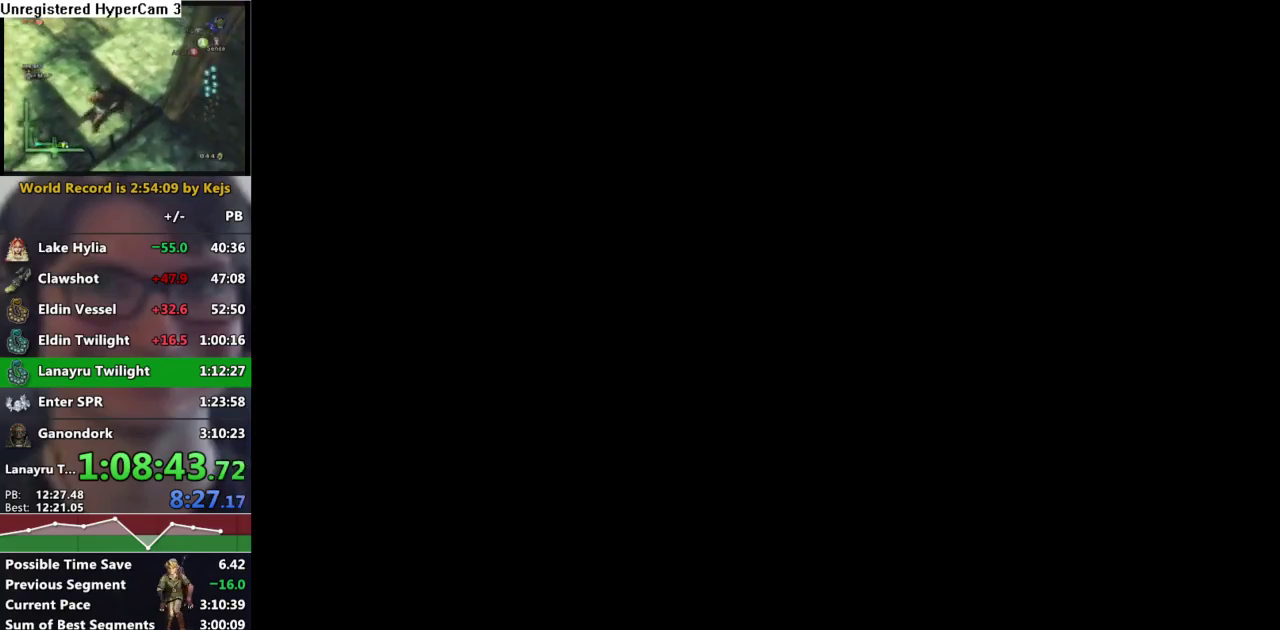
Gameplay with a controller (Nintendo layout); each line is a JSON object with the inputs held at the frame after it. "events" lists button and stick changes between this image and that frame as [ms after this image, input, new state], when the widget could be followed in between. Not read: L3 R3.
{"buttons": ["A"], "left_stick": "down-right", "right_stick": "center", "events": [[350, "left_stick", "down-right"], [500, "A", "down"]]}
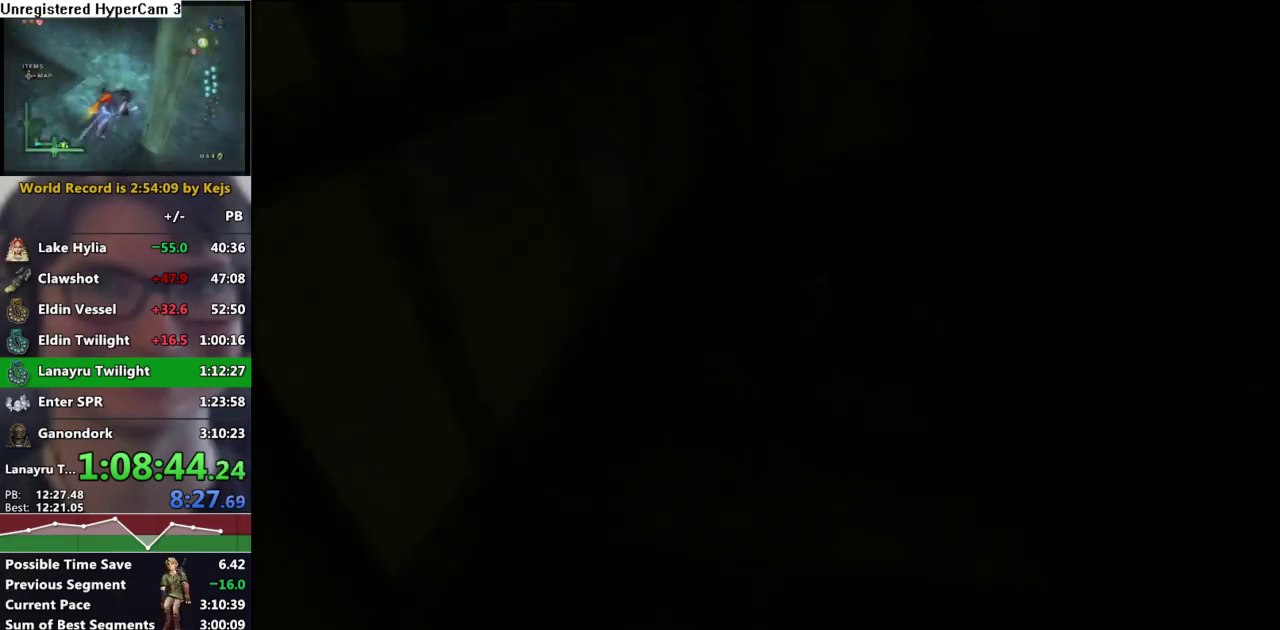
{"buttons": [], "left_stick": "down-right", "right_stick": "center", "events": [[83, "A", "up"], [167, "A", "down"], [250, "A", "up"]]}
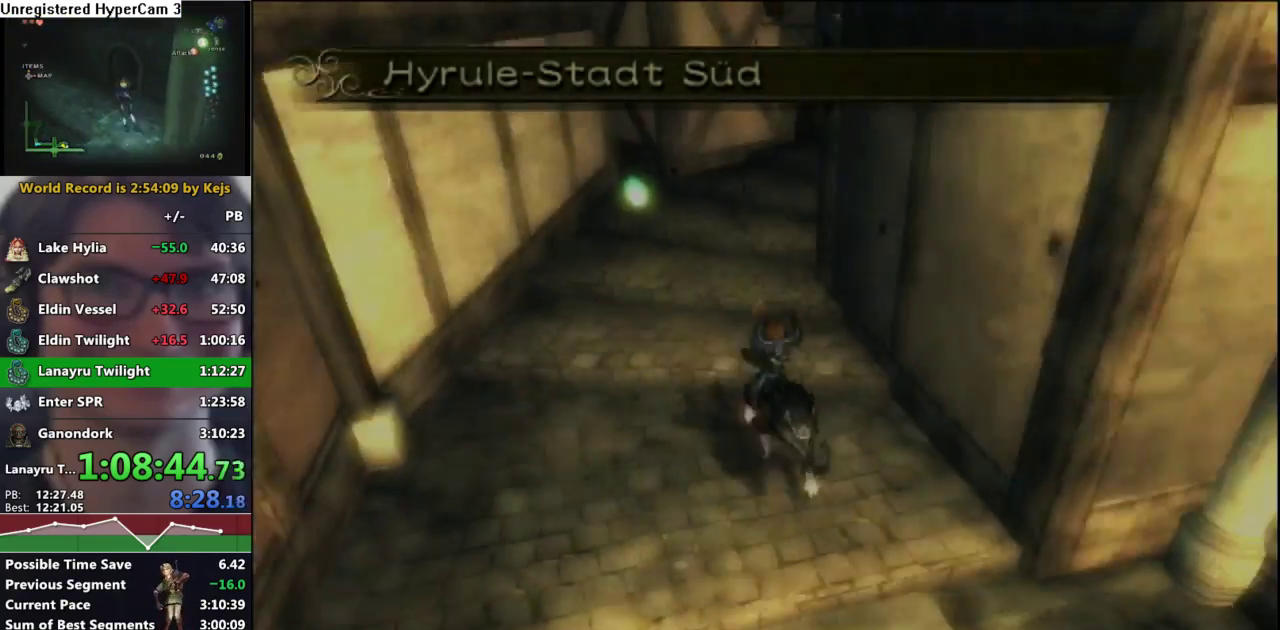
{"buttons": [], "left_stick": "down", "right_stick": "center", "events": [[117, "left_stick", "down"], [350, "A", "down"], [433, "A", "up"]]}
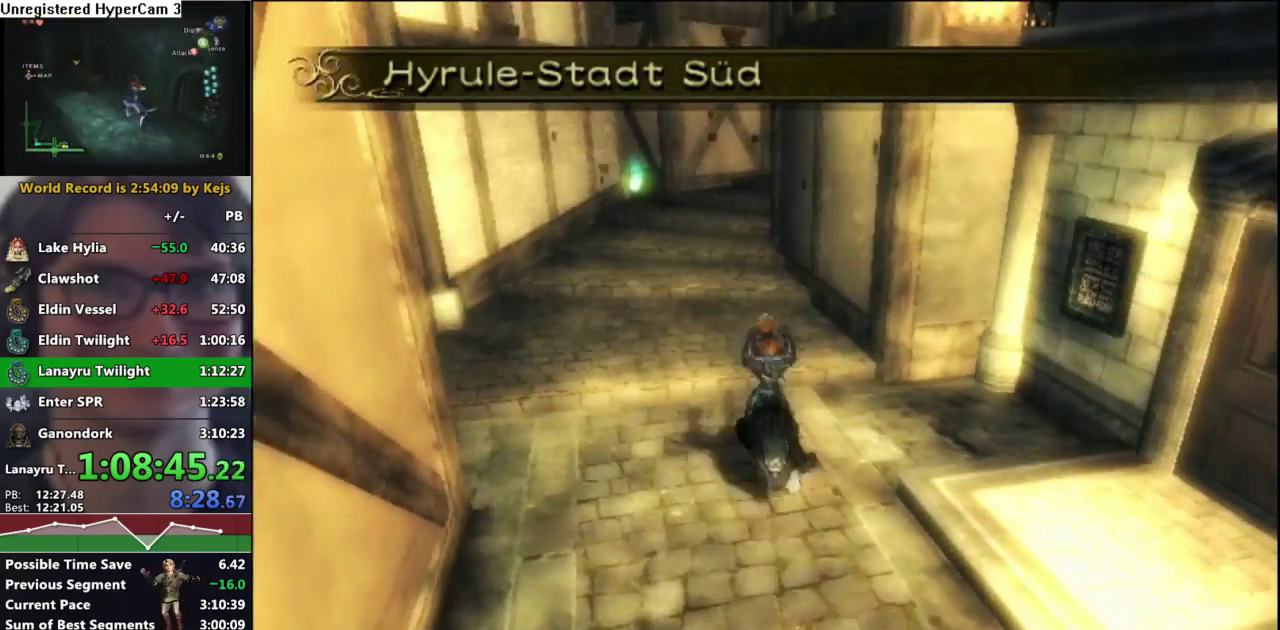
{"buttons": [], "left_stick": "down-right", "right_stick": "center", "events": [[33, "B", "down"], [83, "B", "up"], [417, "left_stick", "down-right"]]}
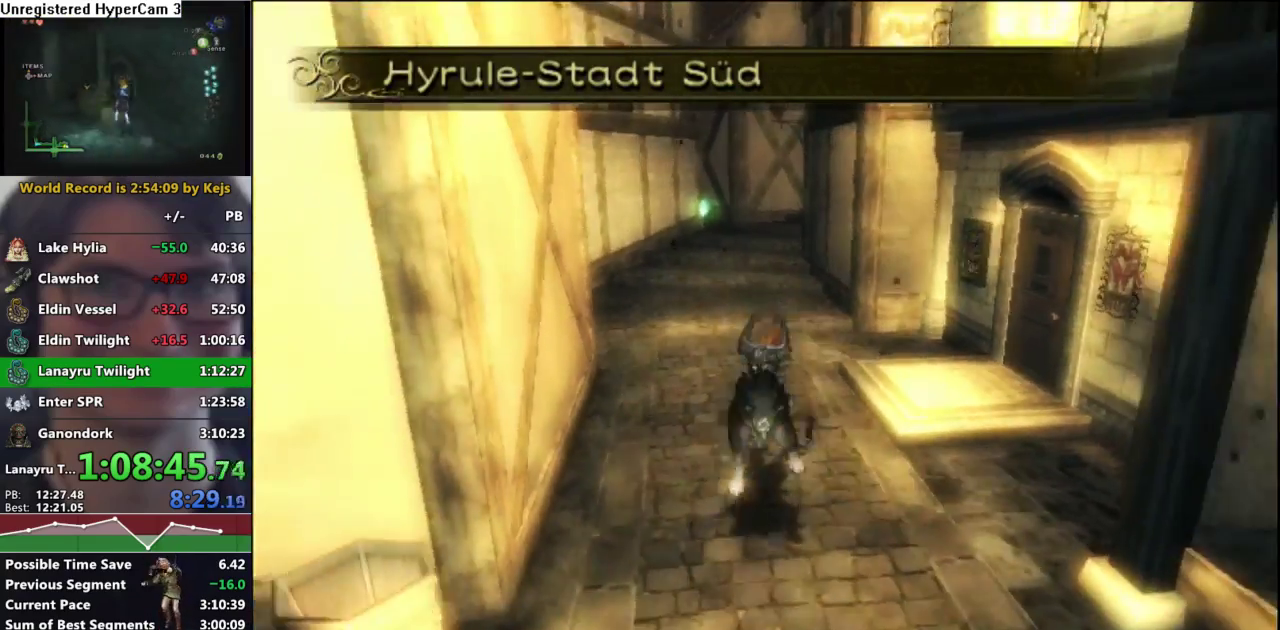
{"buttons": [], "left_stick": "down-right", "right_stick": "center", "events": [[167, "A", "down"], [250, "A", "up"], [350, "B", "down"], [417, "B", "up"]]}
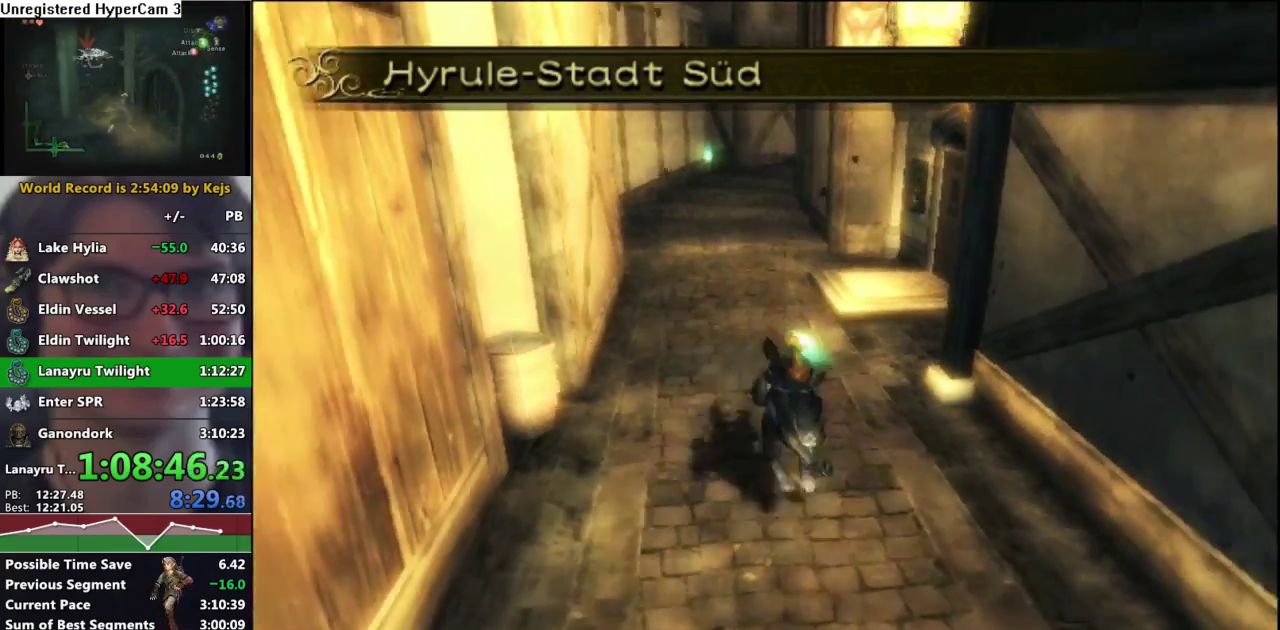
{"buttons": ["A"], "left_stick": "down", "right_stick": "center", "events": [[67, "left_stick", "down"], [483, "A", "down"]]}
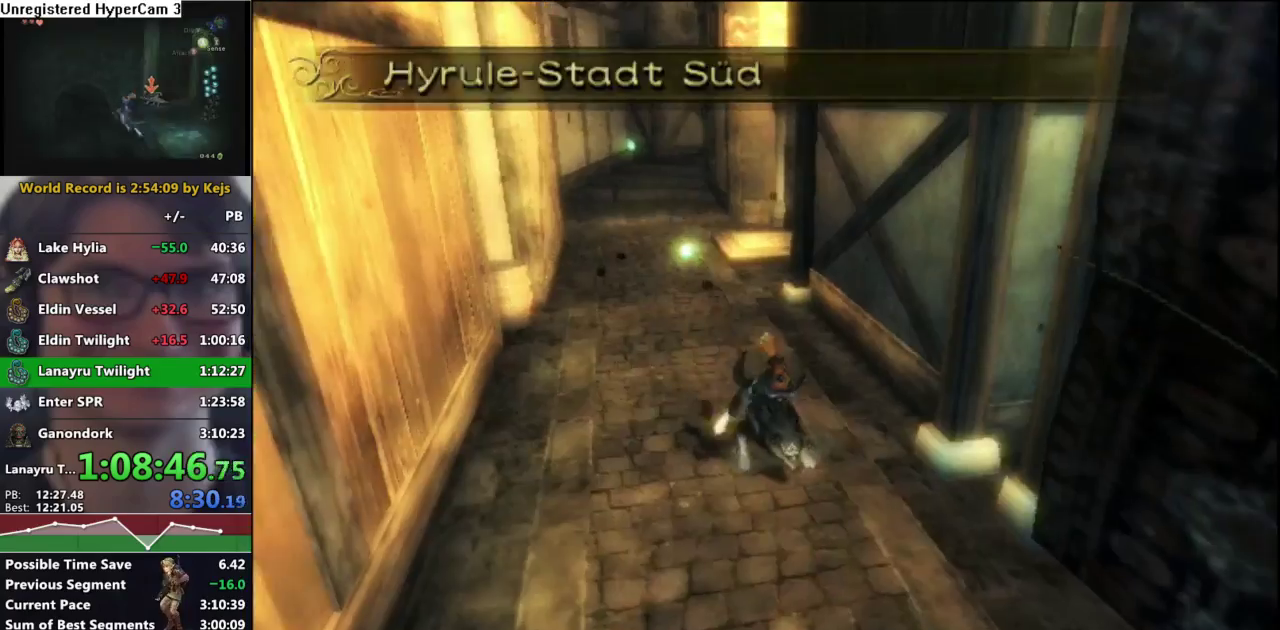
{"buttons": [], "left_stick": "down", "right_stick": "center", "events": [[83, "A", "up"], [167, "B", "down"], [267, "B", "up"]]}
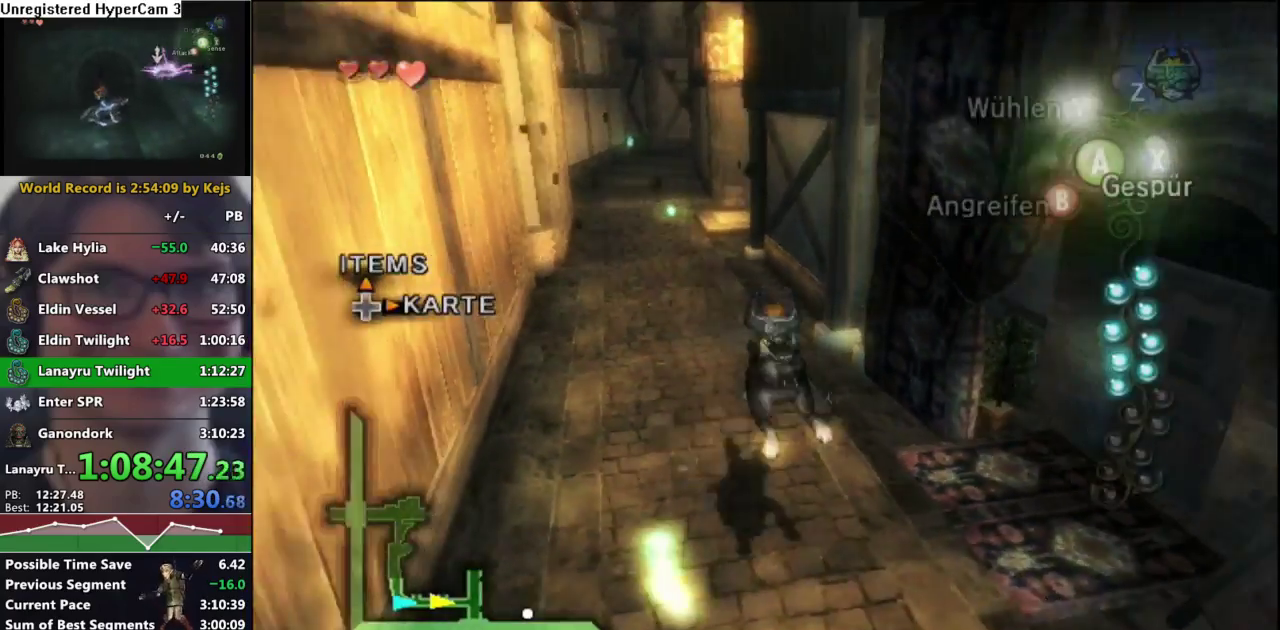
{"buttons": ["B"], "left_stick": "down", "right_stick": "center", "events": [[267, "A", "down"], [350, "A", "up"], [467, "B", "down"]]}
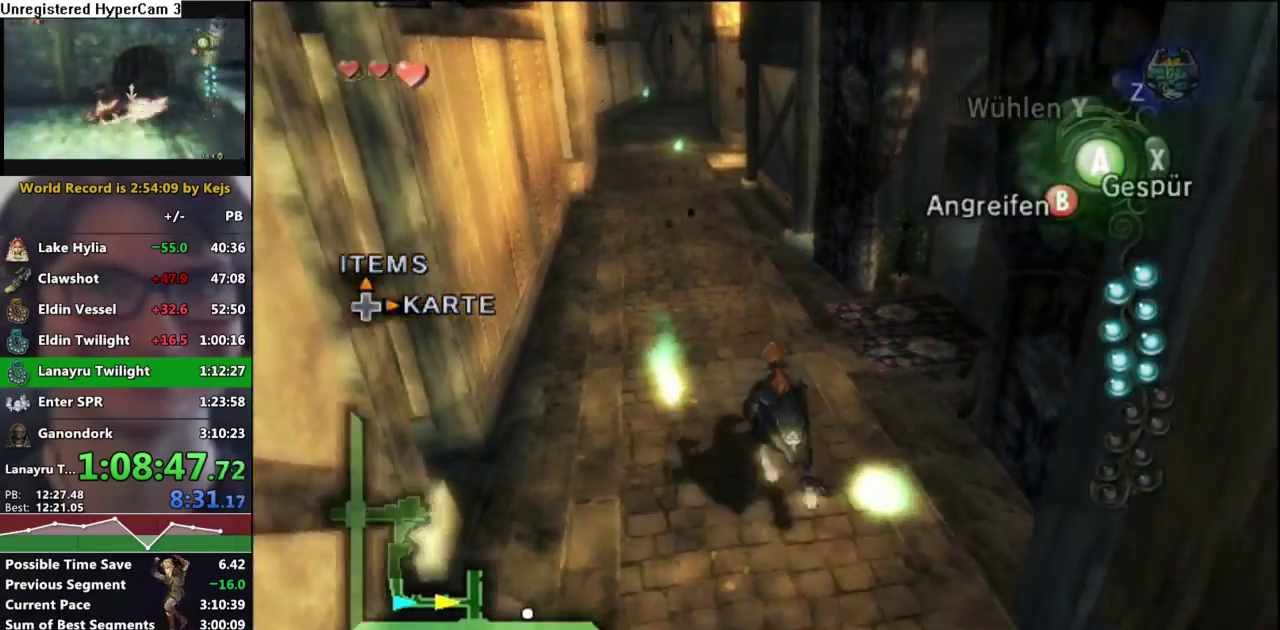
{"buttons": [], "left_stick": "down", "right_stick": "center", "events": [[50, "B", "up"]]}
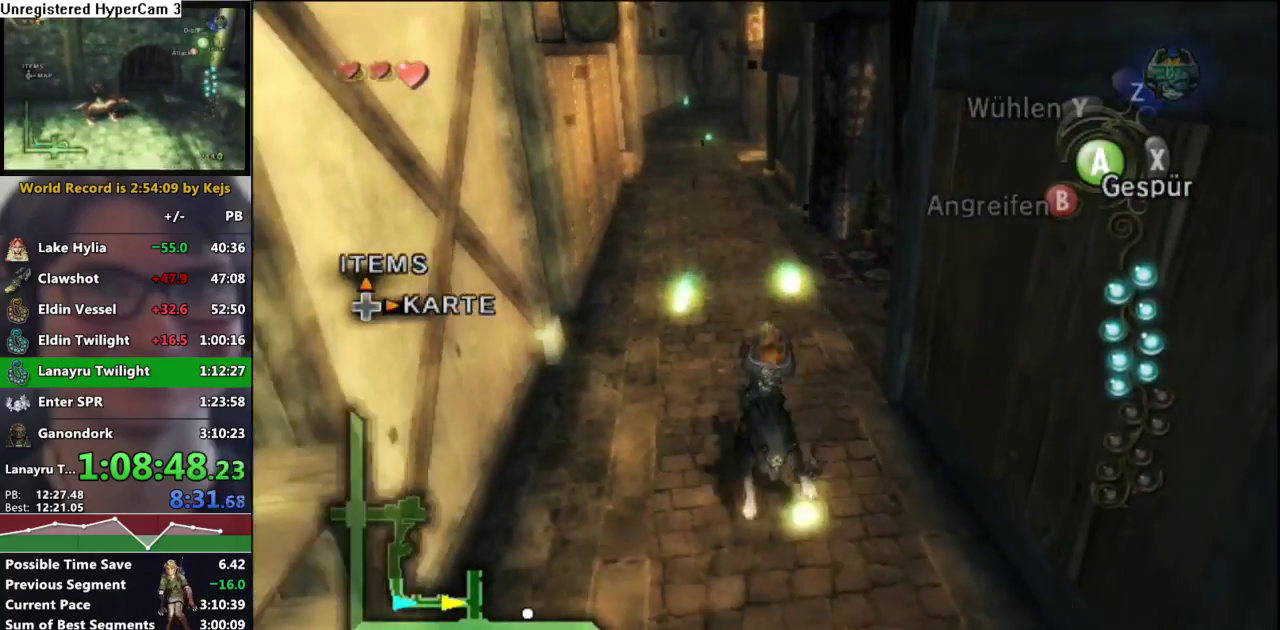
{"buttons": [], "left_stick": "down", "right_stick": "center", "events": [[50, "A", "down"], [150, "A", "up"], [233, "B", "down"], [333, "B", "up"]]}
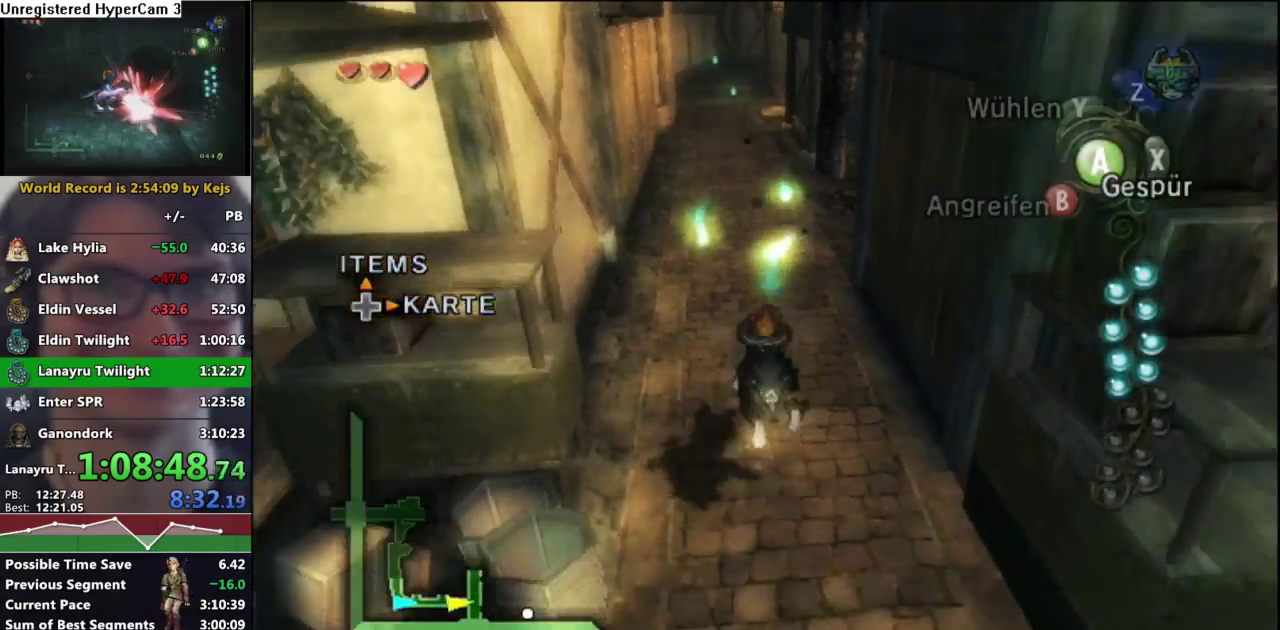
{"buttons": [], "left_stick": "down", "right_stick": "center", "events": [[367, "A", "down"], [433, "A", "up"]]}
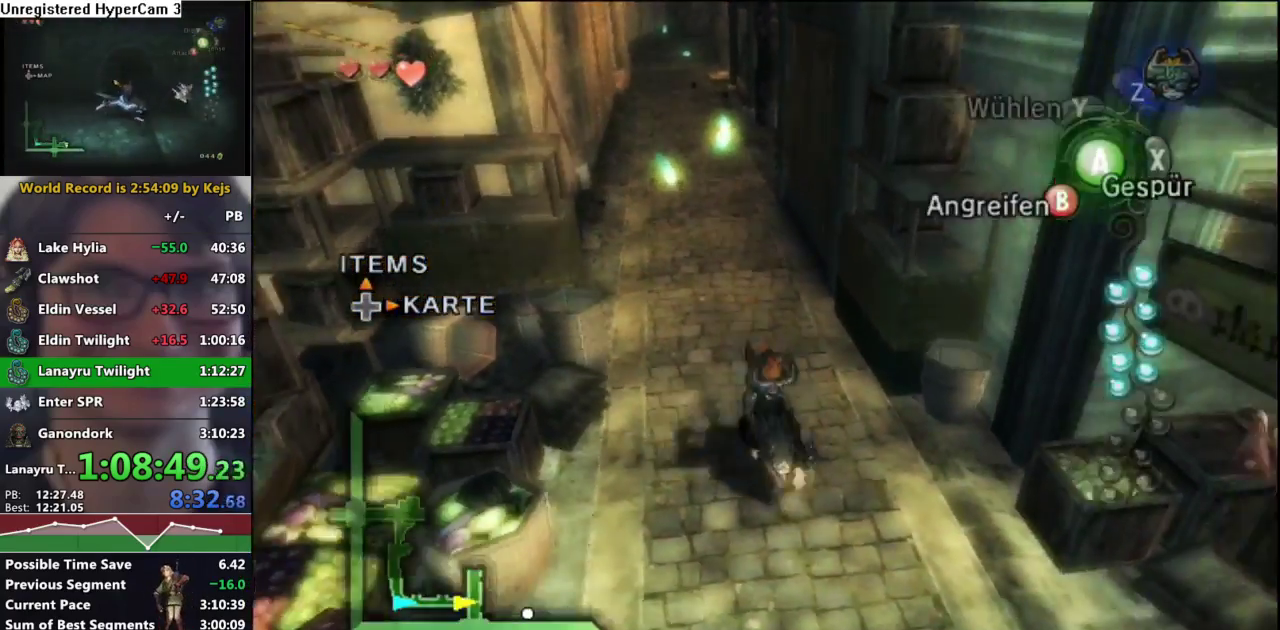
{"buttons": [], "left_stick": "down", "right_stick": "center", "events": [[17, "B", "down"], [117, "B", "up"]]}
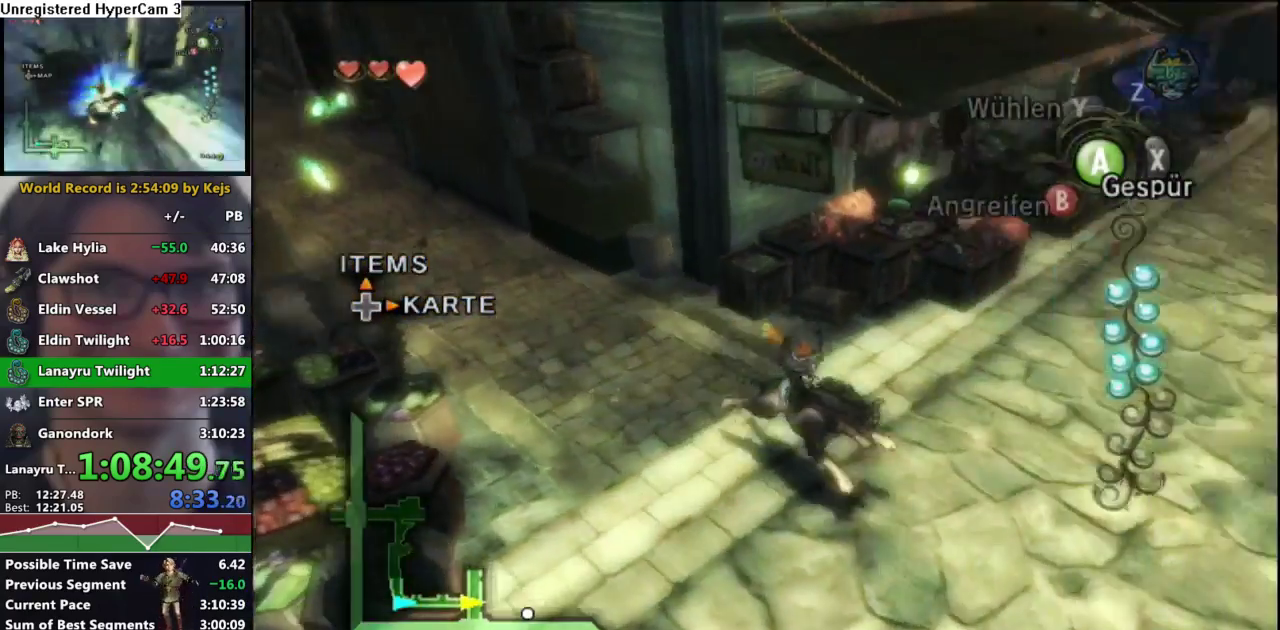
{"buttons": [], "left_stick": "up-right", "right_stick": "center", "events": [[100, "left_stick", "down-right"], [133, "A", "down"], [217, "A", "up"], [300, "B", "down"], [350, "left_stick", "right"], [417, "B", "up"], [433, "left_stick", "up-right"]]}
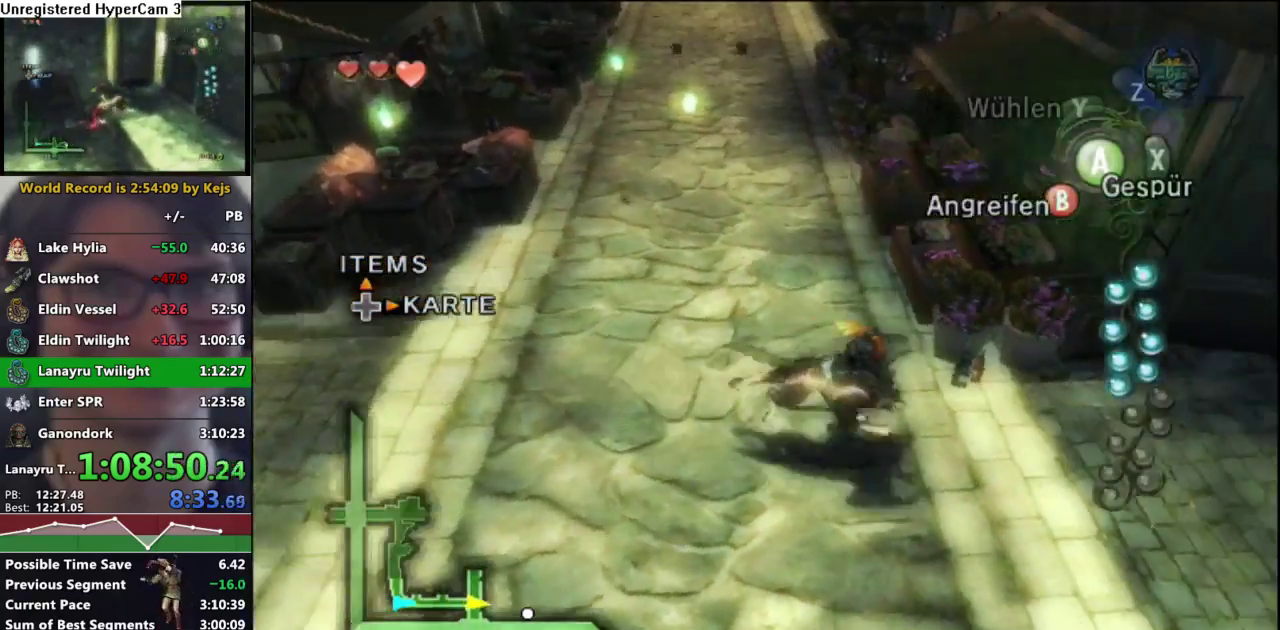
{"buttons": [], "left_stick": "up-right", "right_stick": "center", "events": [[400, "A", "down"], [483, "A", "up"]]}
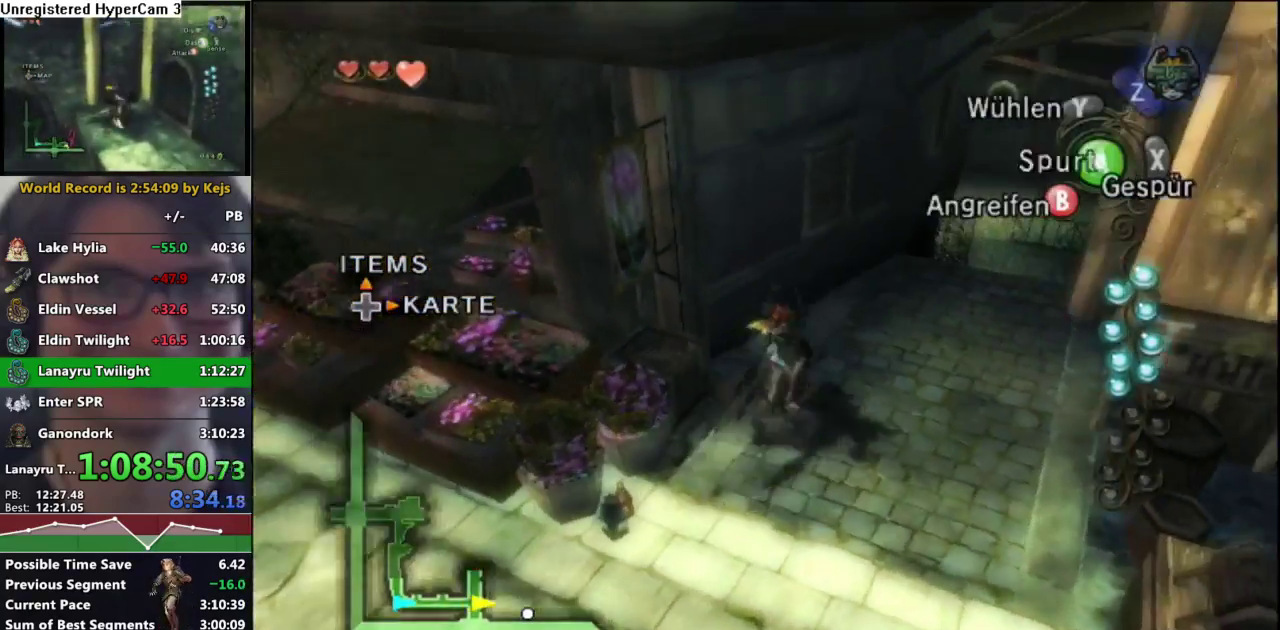
{"buttons": [], "left_stick": "up-right", "right_stick": "center"}
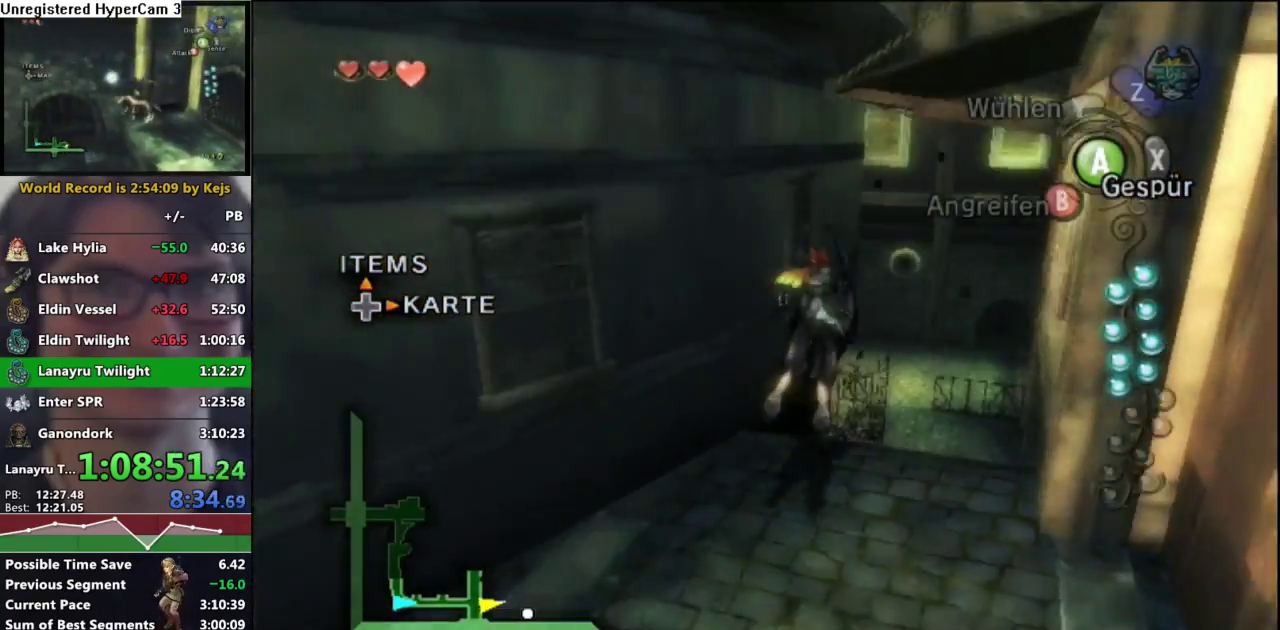
{"buttons": ["B"], "left_stick": "up", "right_stick": "center"}
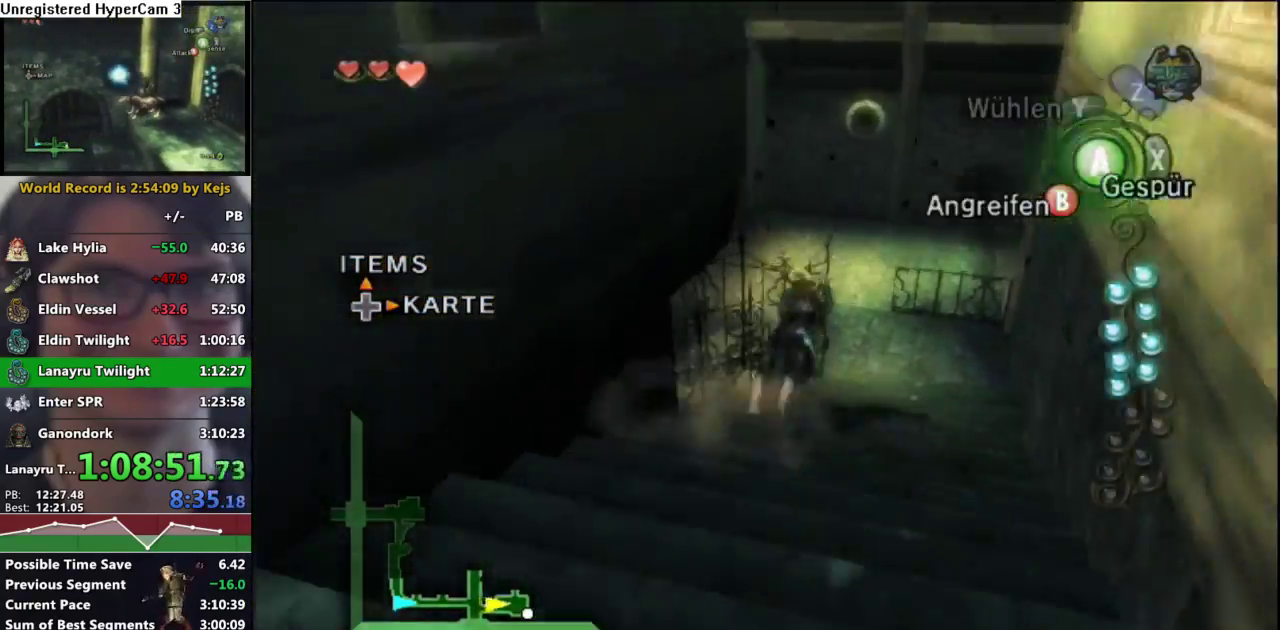
{"buttons": [], "left_stick": "up-right", "right_stick": "center", "events": [[33, "B", "up"], [350, "left_stick", "up-right"]]}
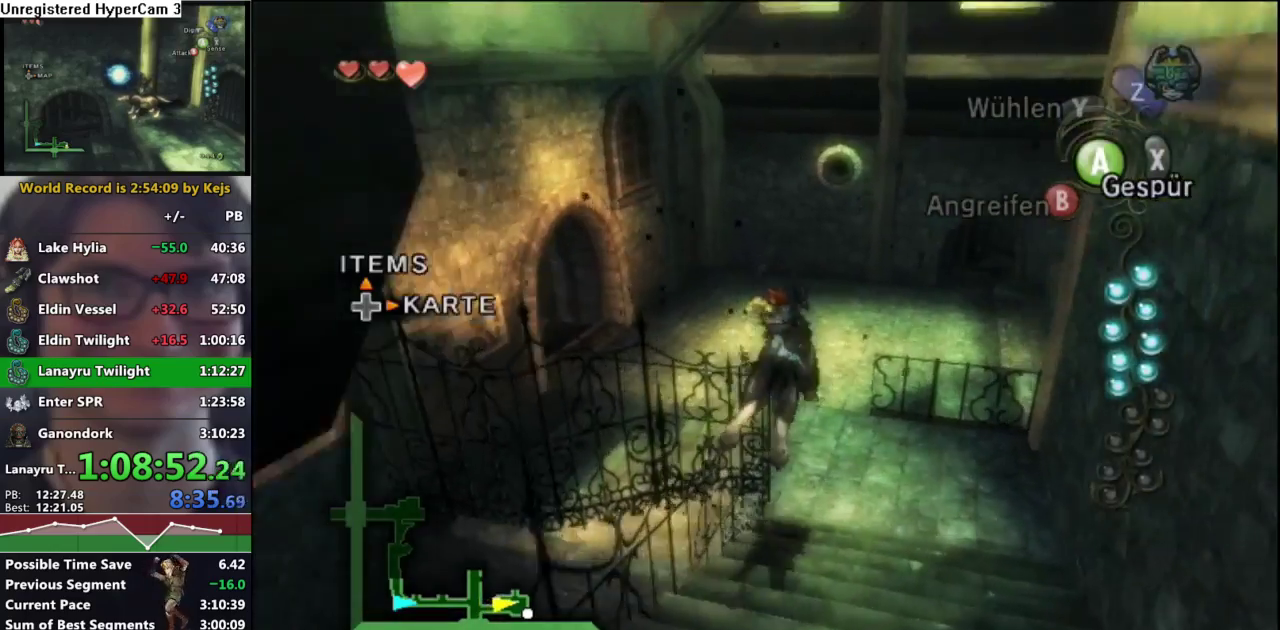
{"buttons": [], "left_stick": "center", "right_stick": "center"}
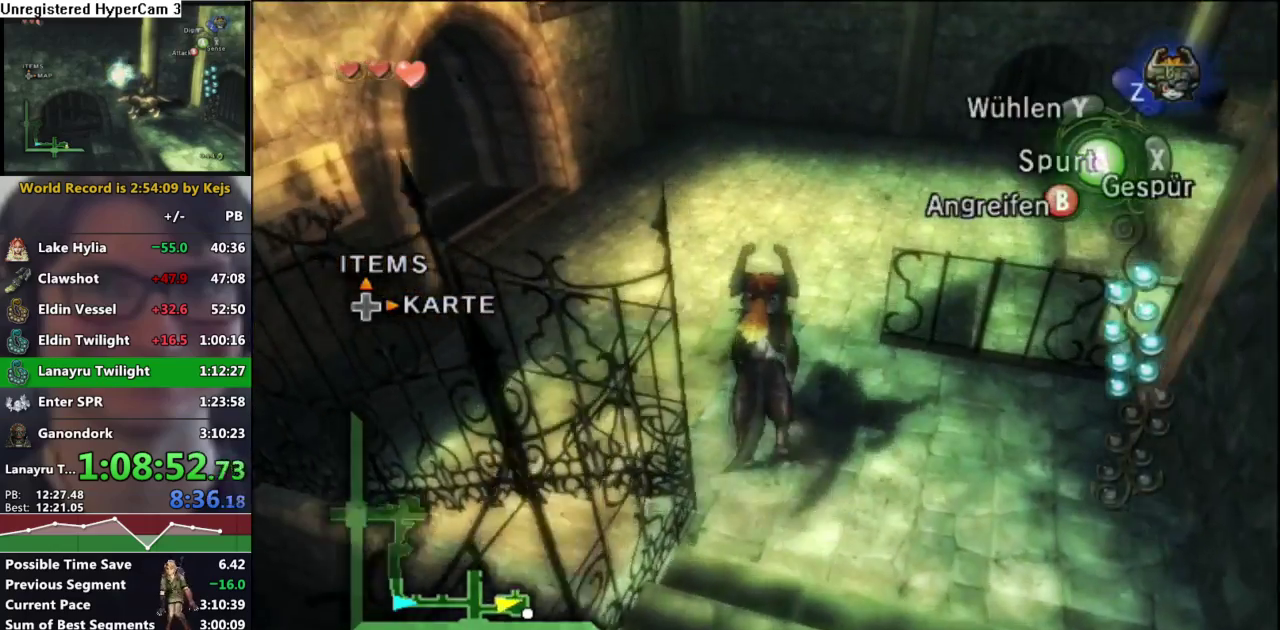
{"buttons": [], "left_stick": "right", "right_stick": "left"}
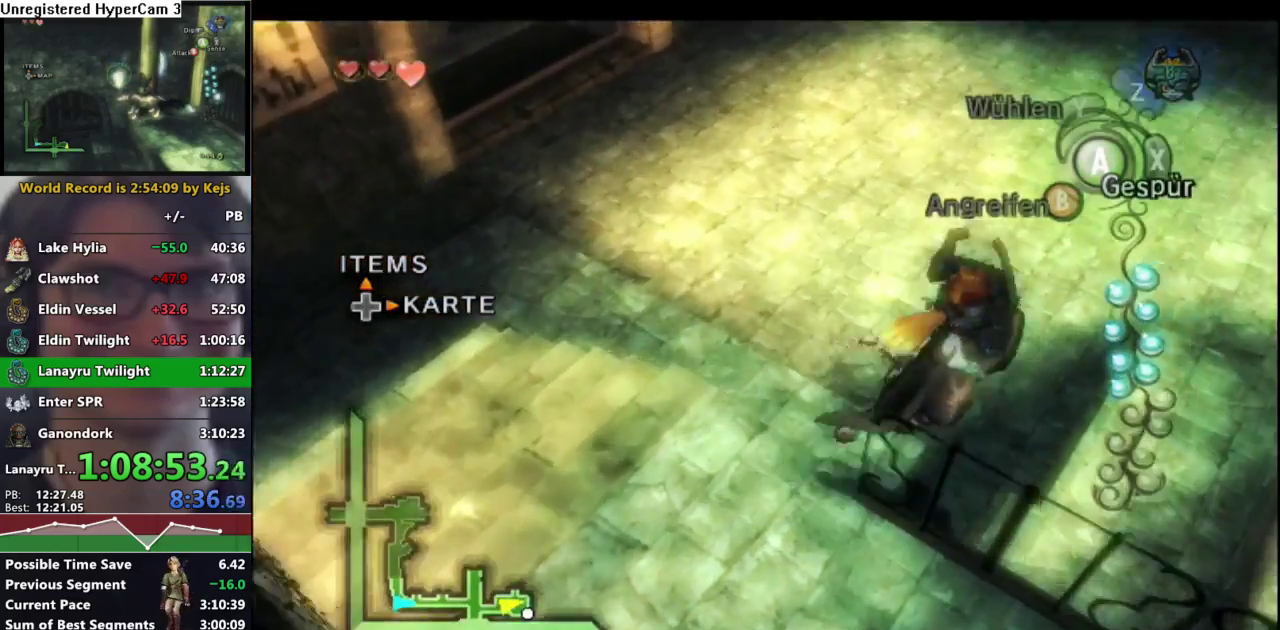
{"buttons": [], "left_stick": "up-right", "right_stick": "center", "events": [[283, "left_stick", "up-right"], [283, "right_stick", "center"]]}
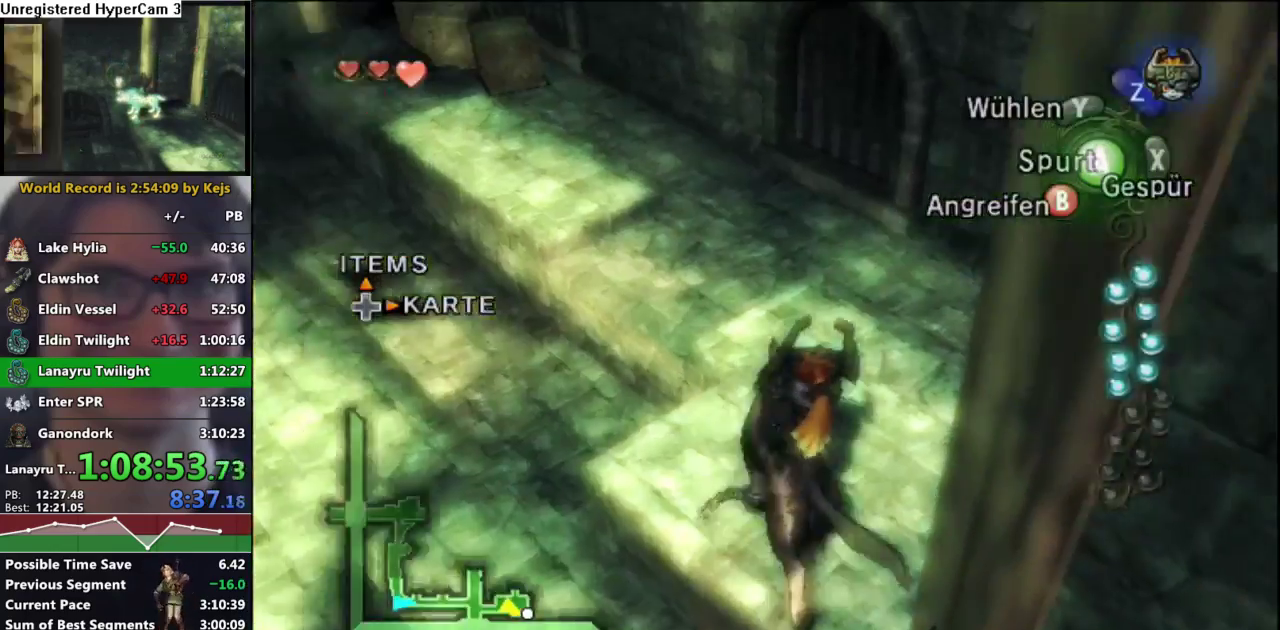
{"buttons": ["A"], "left_stick": "up-left", "right_stick": "center", "events": [[50, "left_stick", "up"], [133, "left_stick", "up-left"], [183, "X", "down"], [300, "X", "up"], [483, "A", "down"]]}